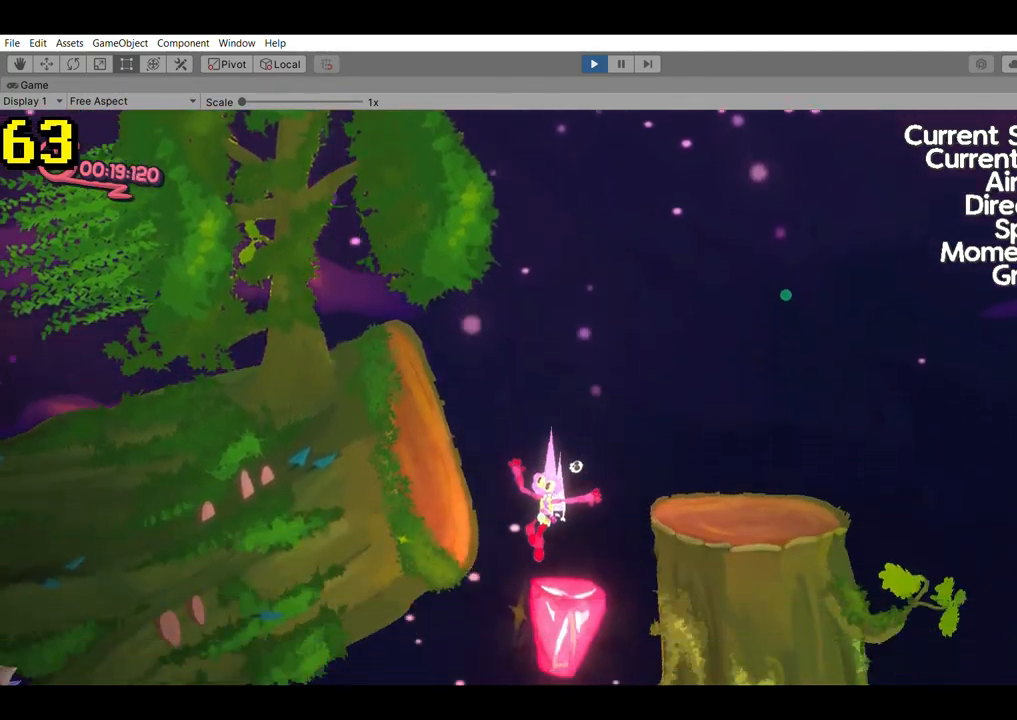
Gameplay with a controller (Xbox layout); each line is a JSON object with the inputs held at the frame after it. "events" lists button and stick changes between this image and that frame as [ms after this image, input, new state], when the widget could be followed in between. Not read: DPAD_DOWN DPAD_LEFT DPAD_RIGHT DPAD_UP L3 R3 SELECT START right_stick.
{"buttons": ["A"], "left_stick": "right", "events": [[333, "A", "down"]]}
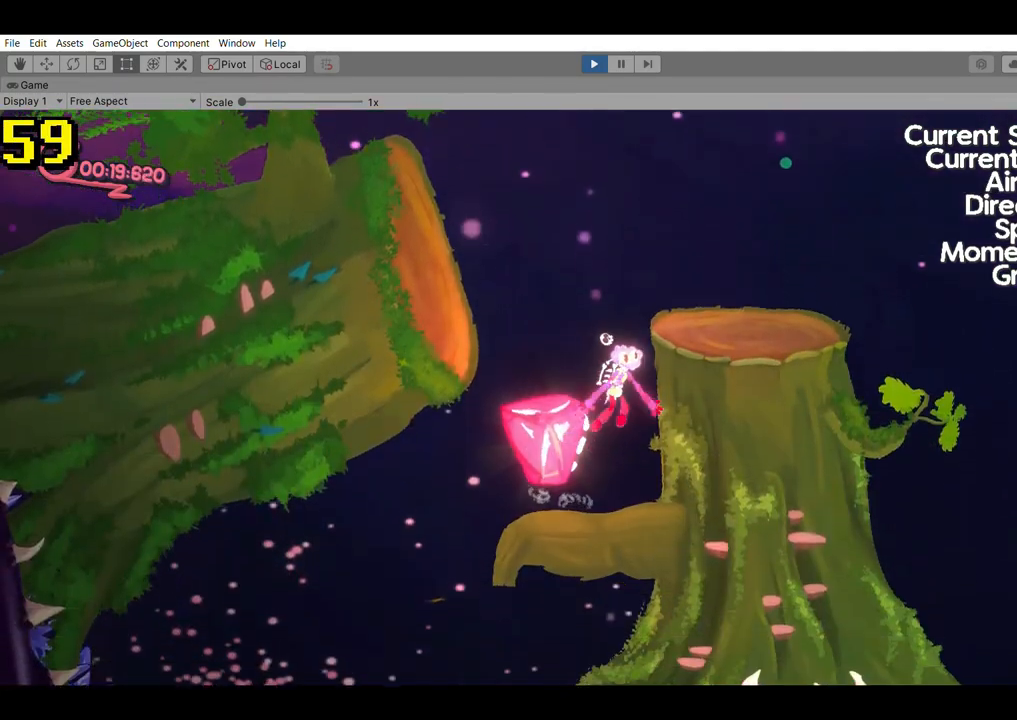
{"buttons": [], "left_stick": "right", "events": [[133, "A", "up"]]}
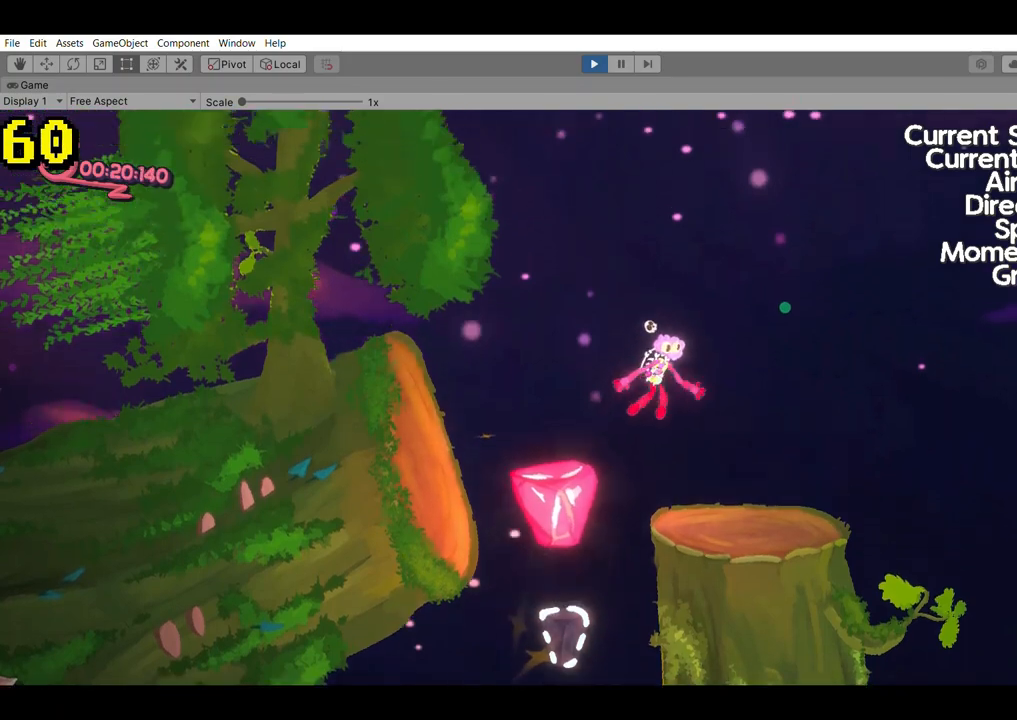
{"buttons": [], "left_stick": "left", "events": [[67, "left_stick", "center"], [233, "left_stick", "left"]]}
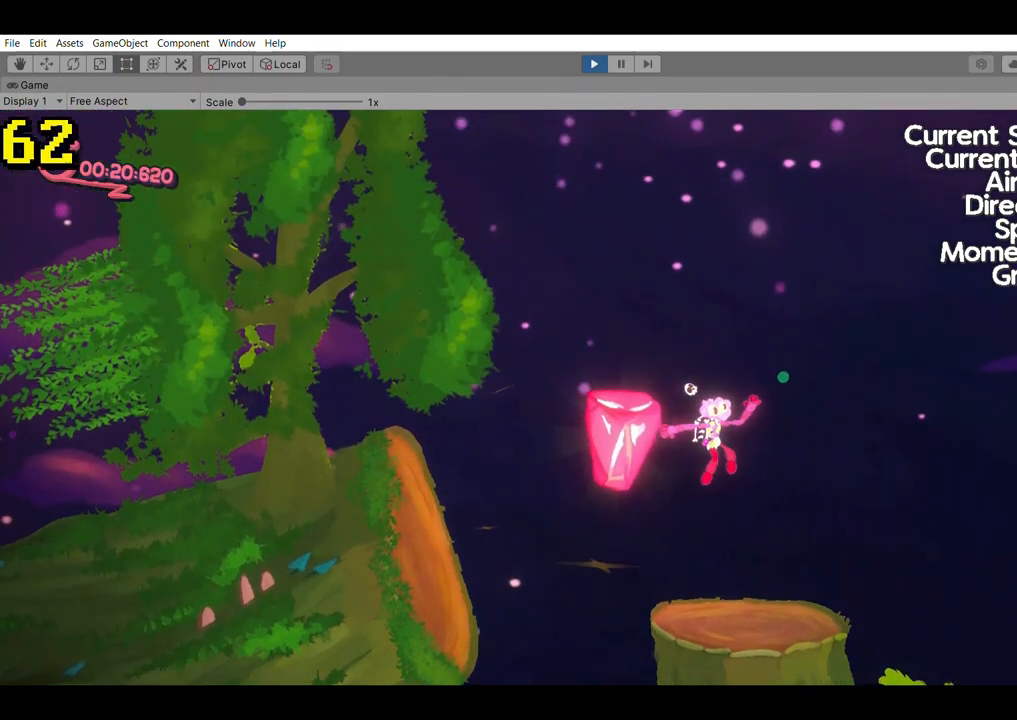
{"buttons": [], "left_stick": "right", "events": [[33, "left_stick", "center"], [133, "left_stick", "right"]]}
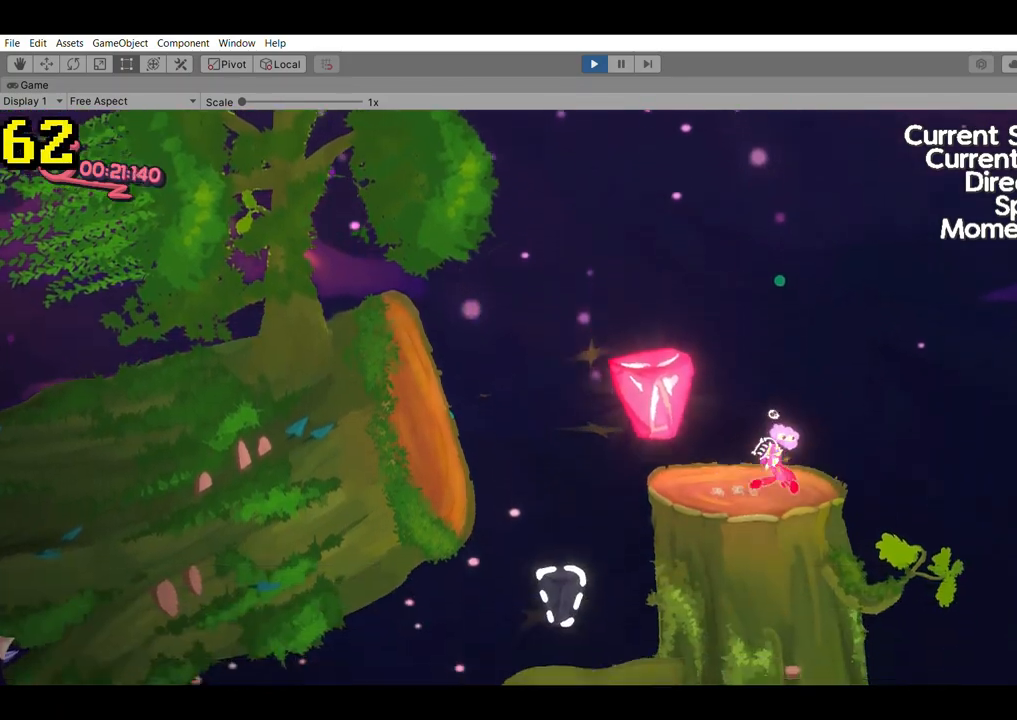
{"buttons": [], "left_stick": "up-right", "events": [[100, "A", "down"], [333, "left_stick", "up-right"], [400, "A", "up"]]}
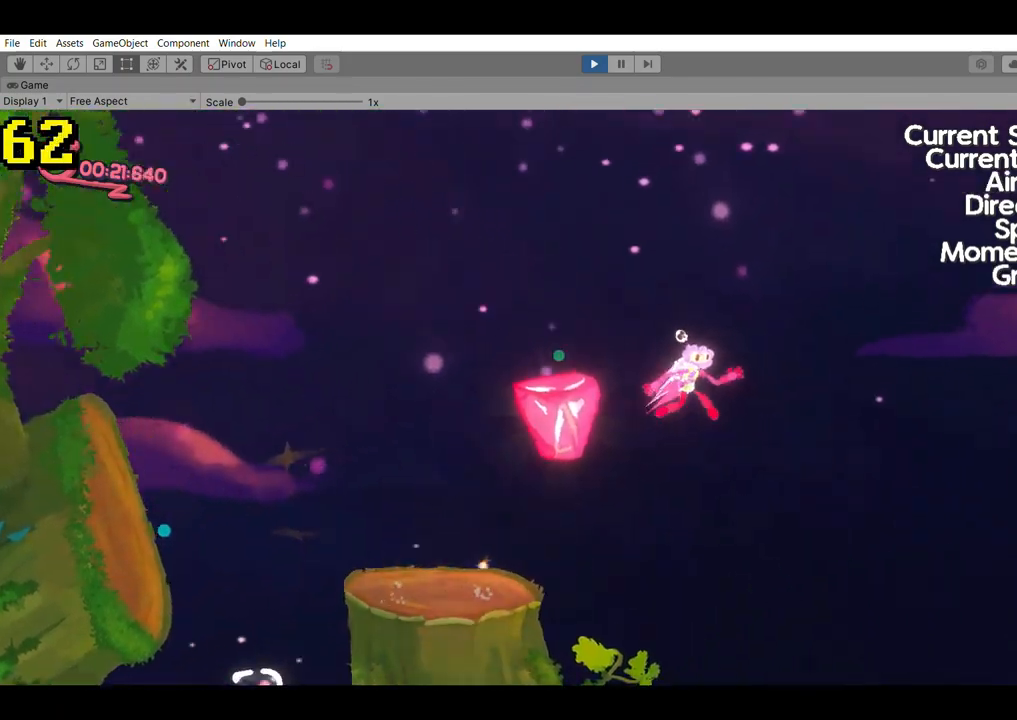
{"buttons": [], "left_stick": "up-right", "events": [[167, "B", "down"], [433, "B", "up"]]}
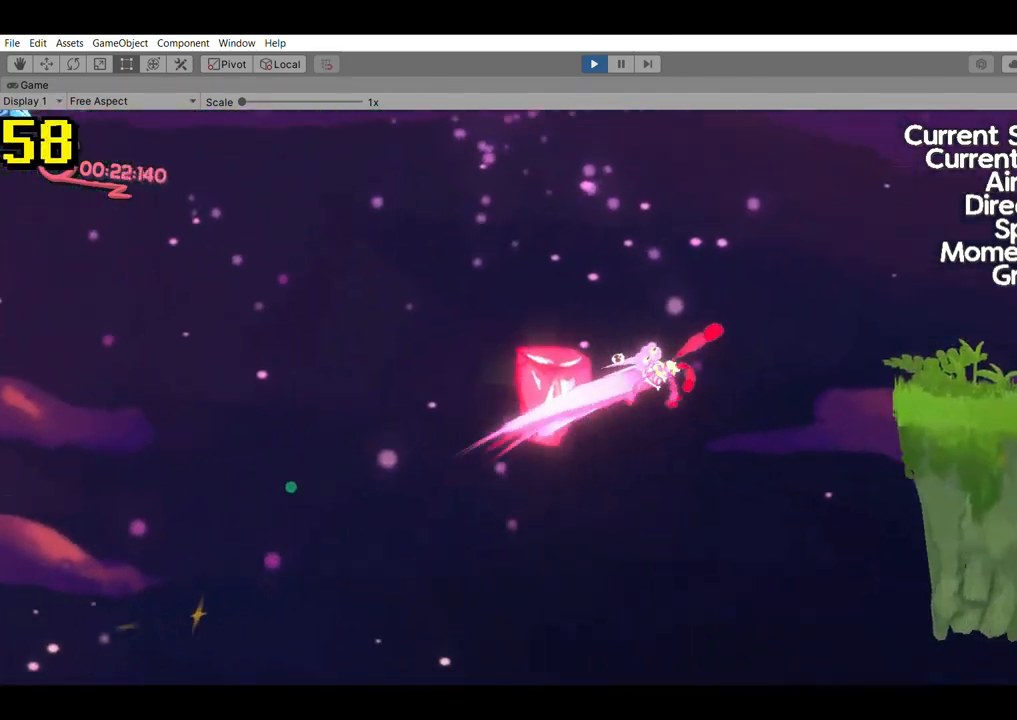
{"buttons": [], "left_stick": "up-right", "events": []}
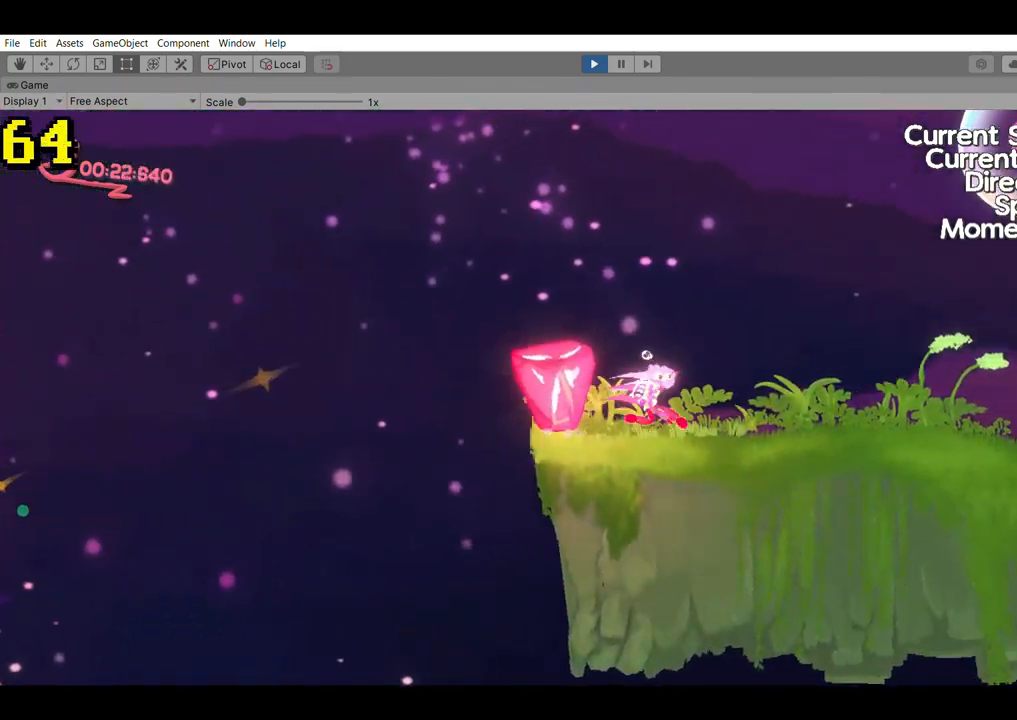
{"buttons": [], "left_stick": "right", "events": [[167, "left_stick", "right"]]}
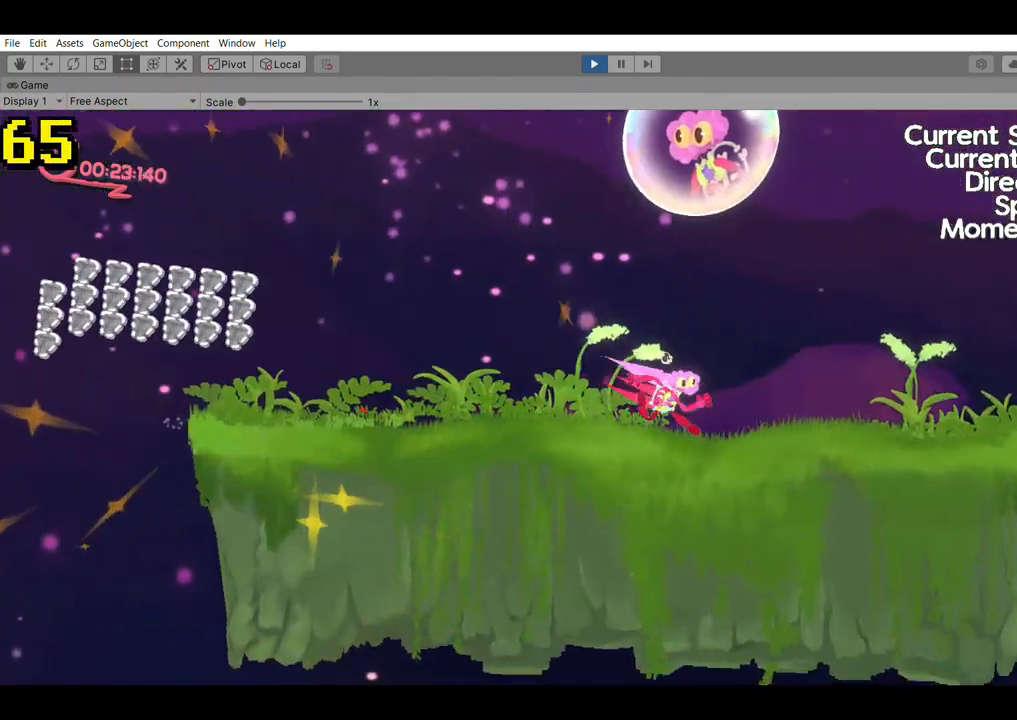
{"buttons": [], "left_stick": "center", "events": [[433, "A", "down"], [500, "A", "up"], [500, "left_stick", "center"]]}
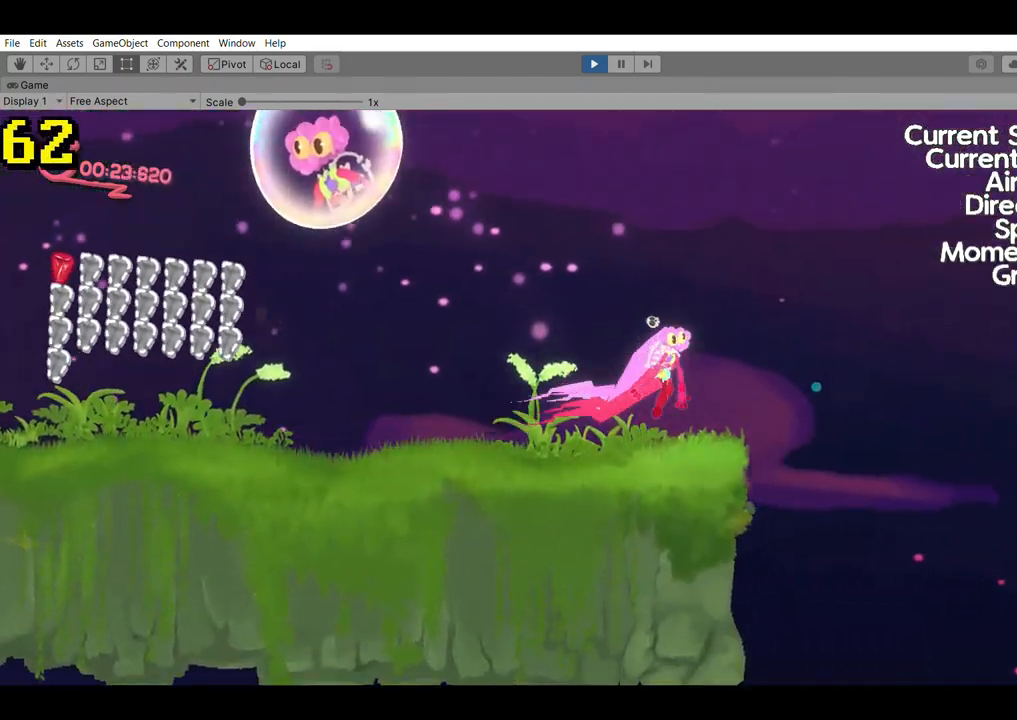
{"buttons": ["R2"], "left_stick": "center", "events": [[467, "R2", "down"]]}
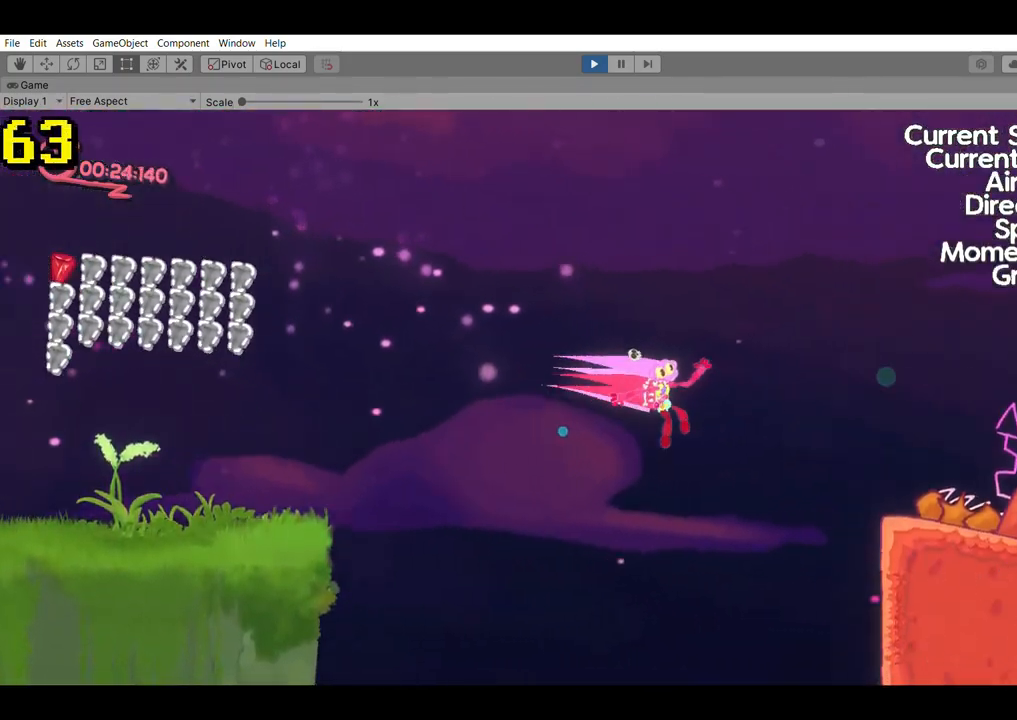
{"buttons": [], "left_stick": "right", "events": [[67, "left_stick", "right"], [100, "R2", "up"], [200, "R2", "down"], [267, "R2", "up"]]}
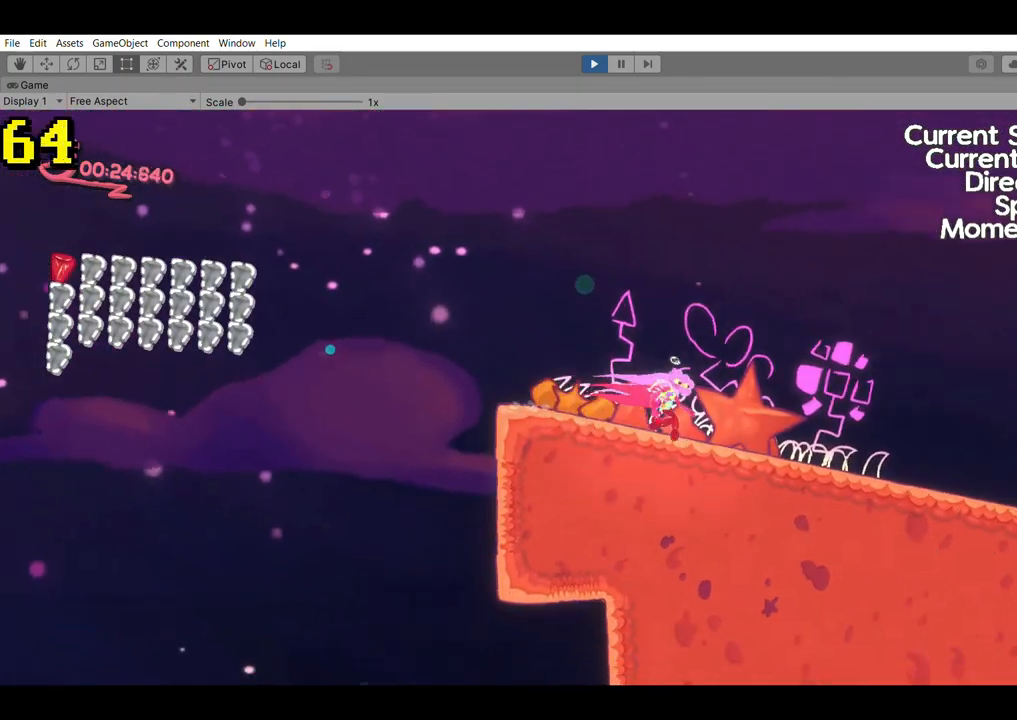
{"buttons": [], "left_stick": "right", "events": []}
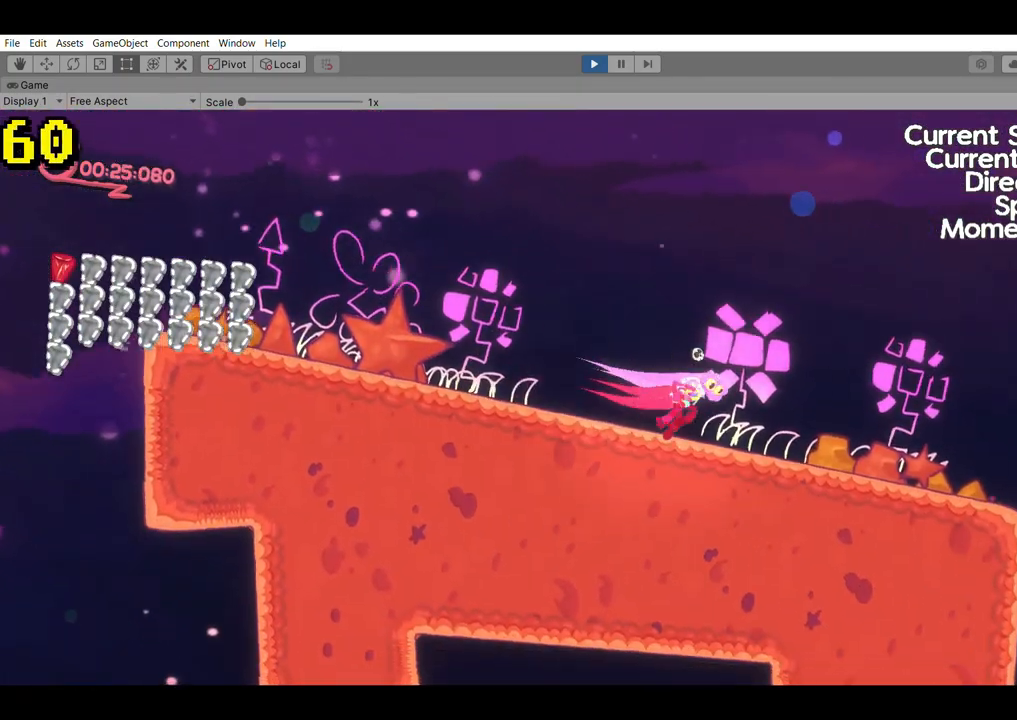
{"buttons": [], "left_stick": "right", "events": [[367, "A", "down"], [500, "A", "up"]]}
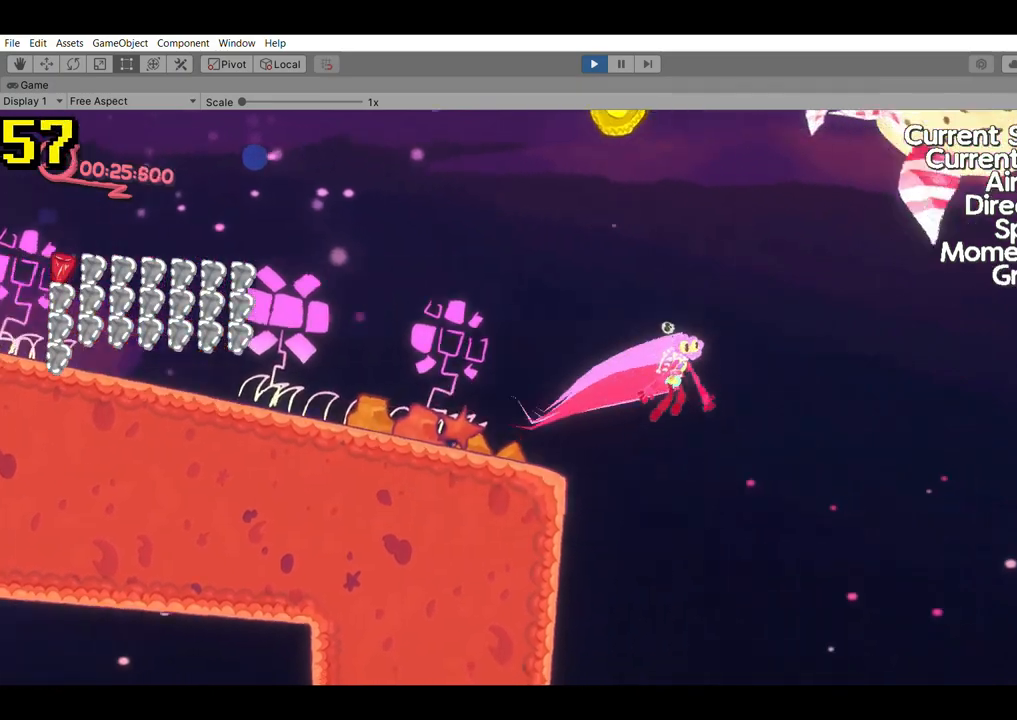
{"buttons": [], "left_stick": "right", "events": []}
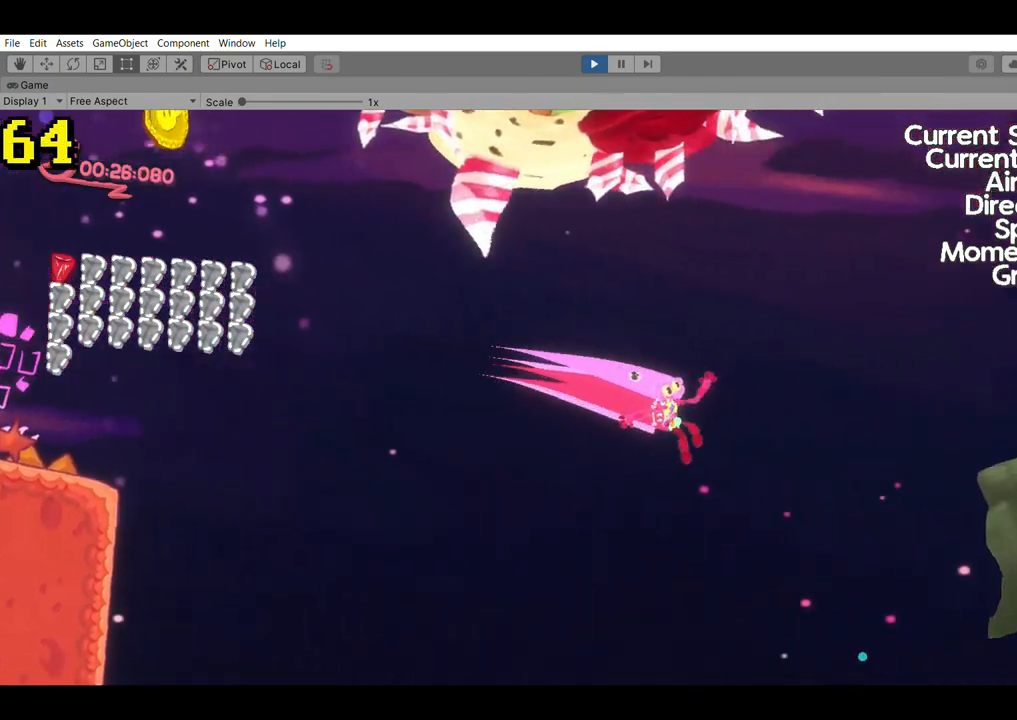
{"buttons": [], "left_stick": "right", "events": [[233, "A", "down"], [433, "A", "up"]]}
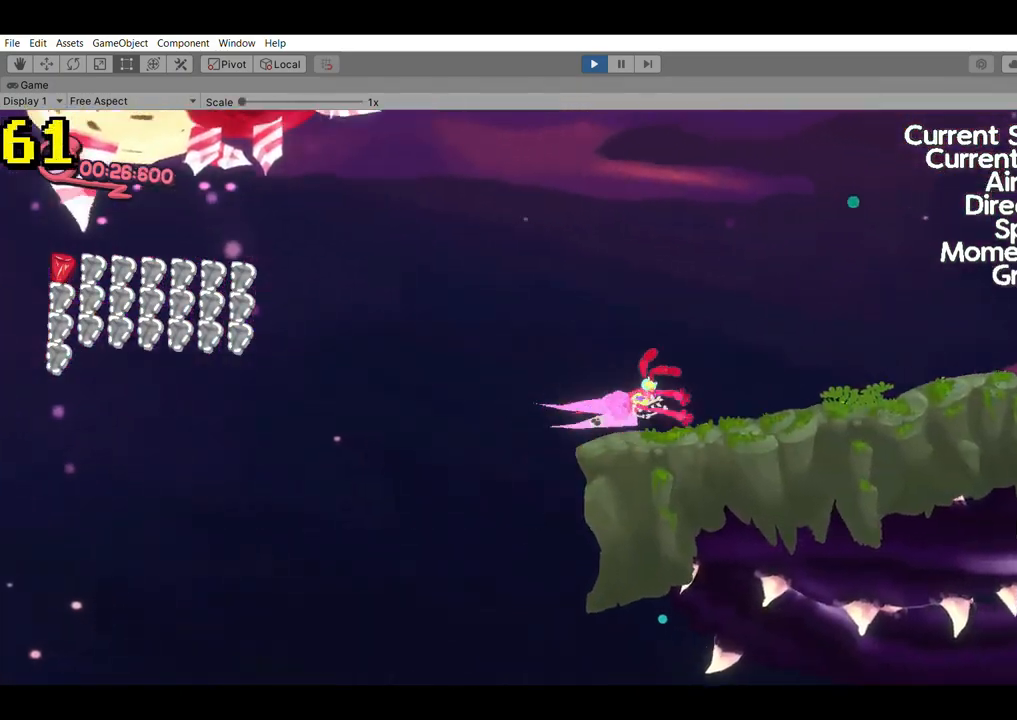
{"buttons": [], "left_stick": "right", "events": []}
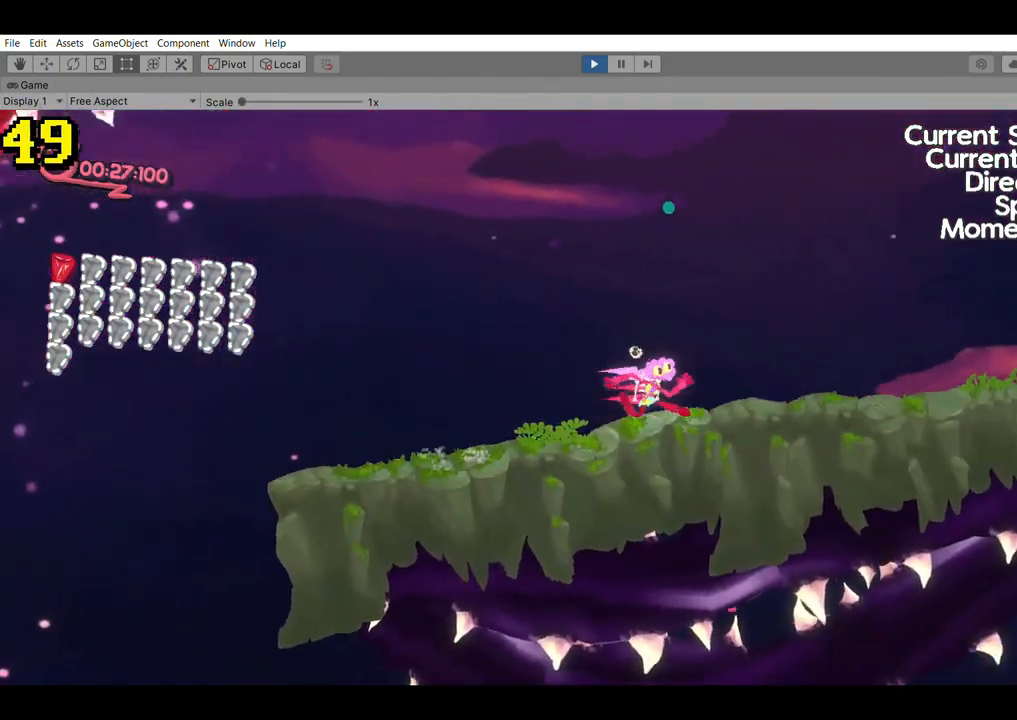
{"buttons": ["A"], "left_stick": "left", "events": [[200, "left_stick", "left"], [367, "A", "down"]]}
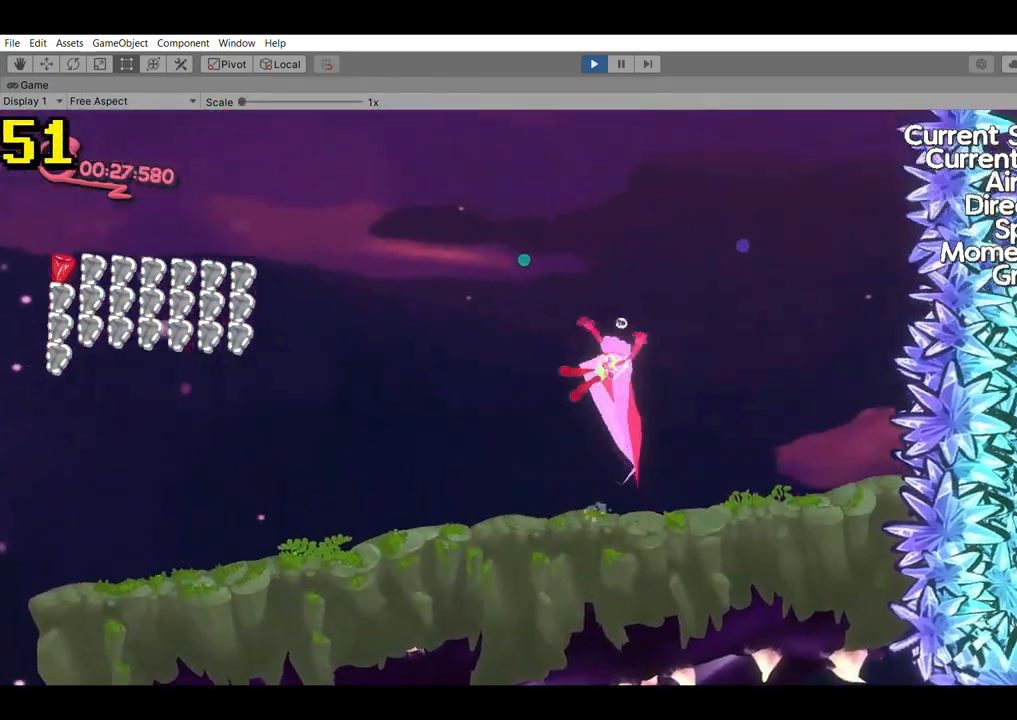
{"buttons": ["B"], "left_stick": "up-left", "events": [[167, "A", "up"], [200, "left_stick", "up-left"], [400, "B", "down"]]}
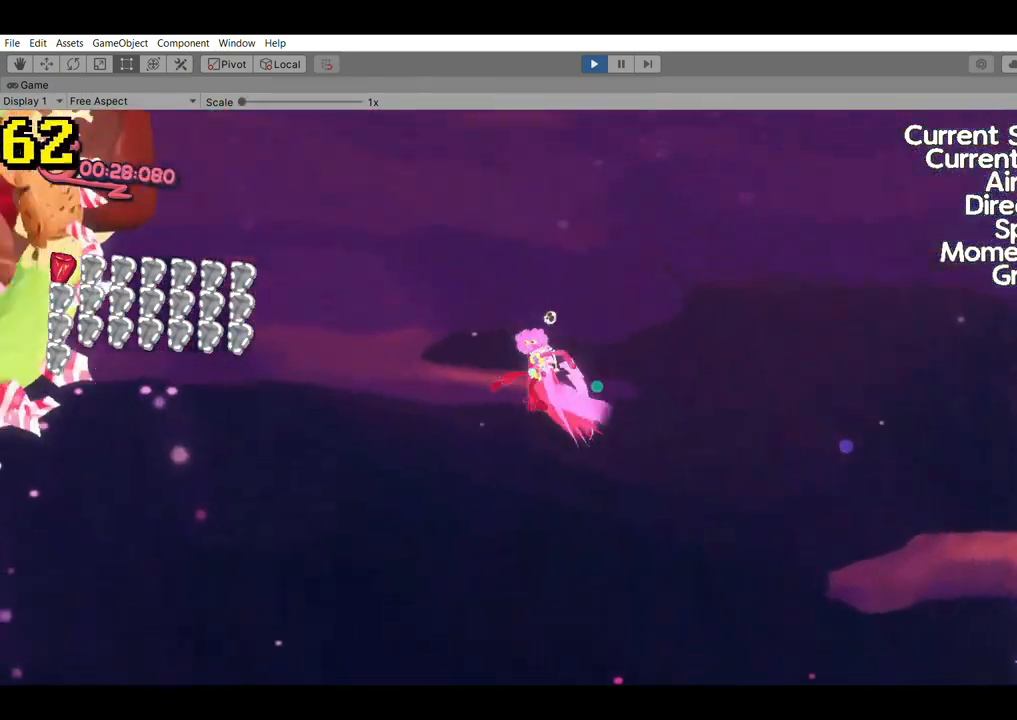
{"buttons": [], "left_stick": "up-left", "events": [[200, "B", "up"], [200, "R2", "down"], [333, "A", "down"], [367, "R2", "up"], [500, "A", "up"]]}
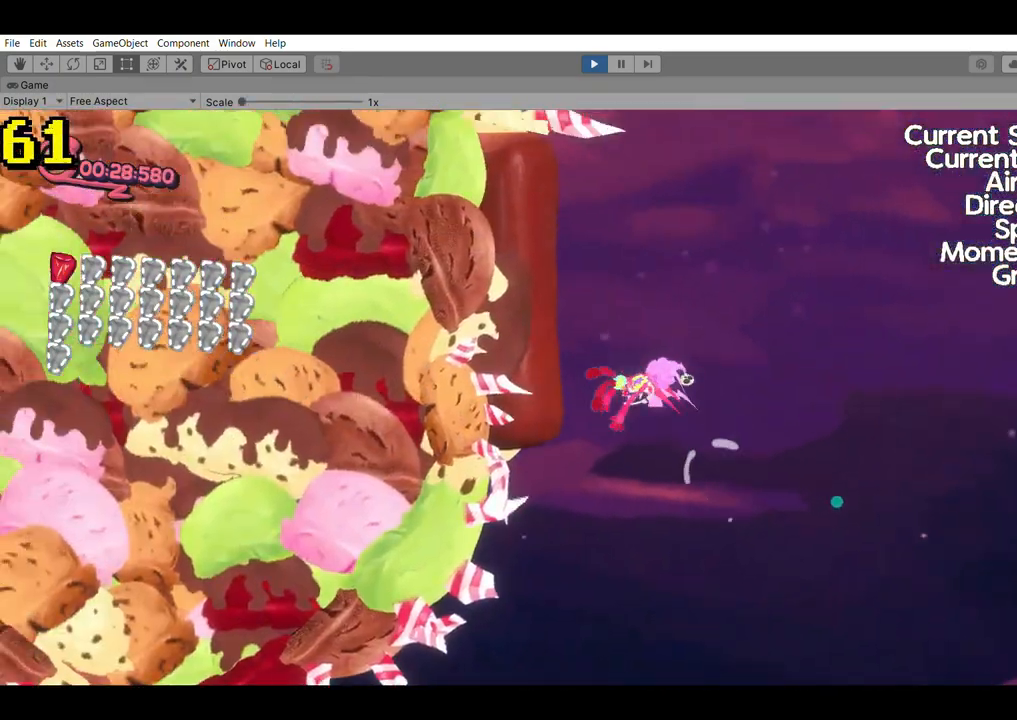
{"buttons": [], "left_stick": "up-left", "events": []}
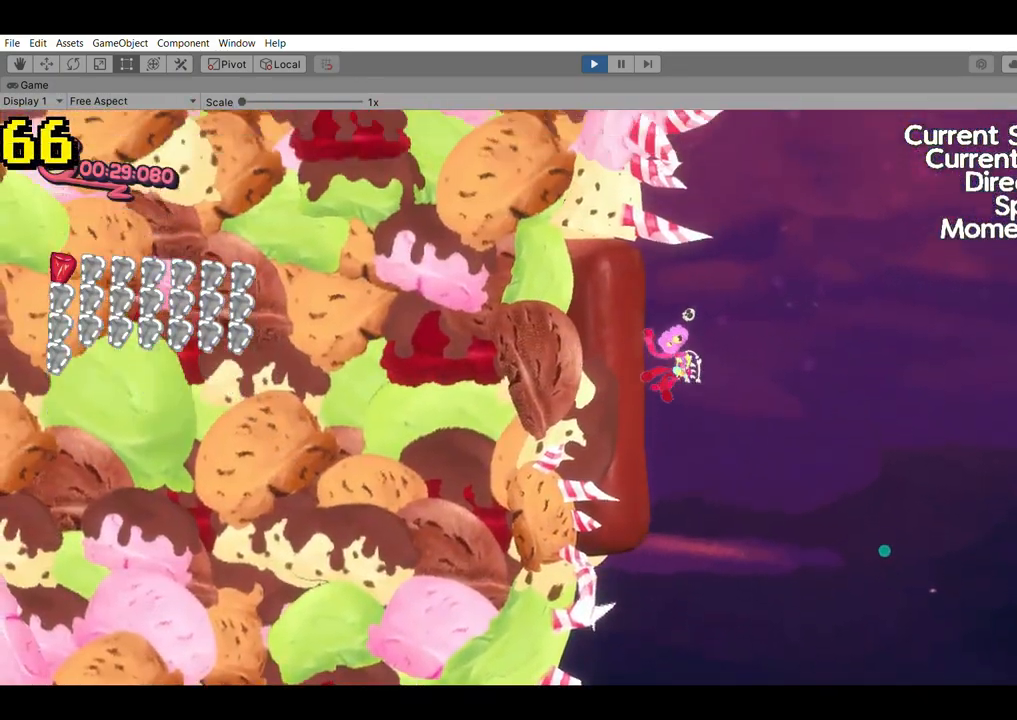
{"buttons": ["A"], "left_stick": "right", "events": [[67, "left_stick", "right"], [133, "A", "down"]]}
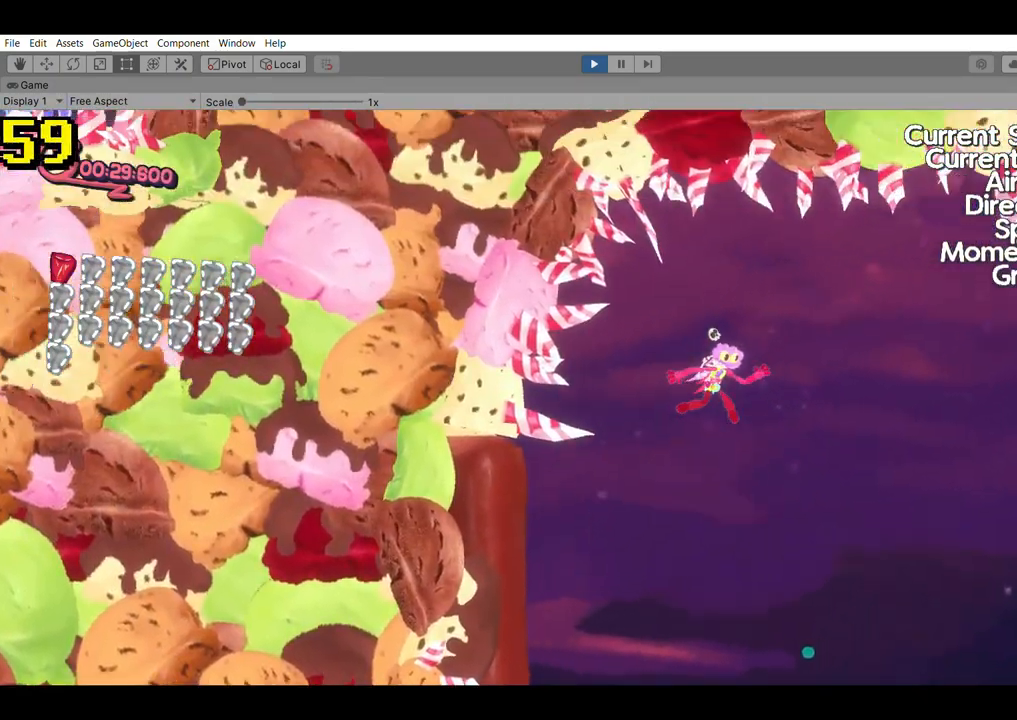
{"buttons": [], "left_stick": "right", "events": [[100, "A", "up"]]}